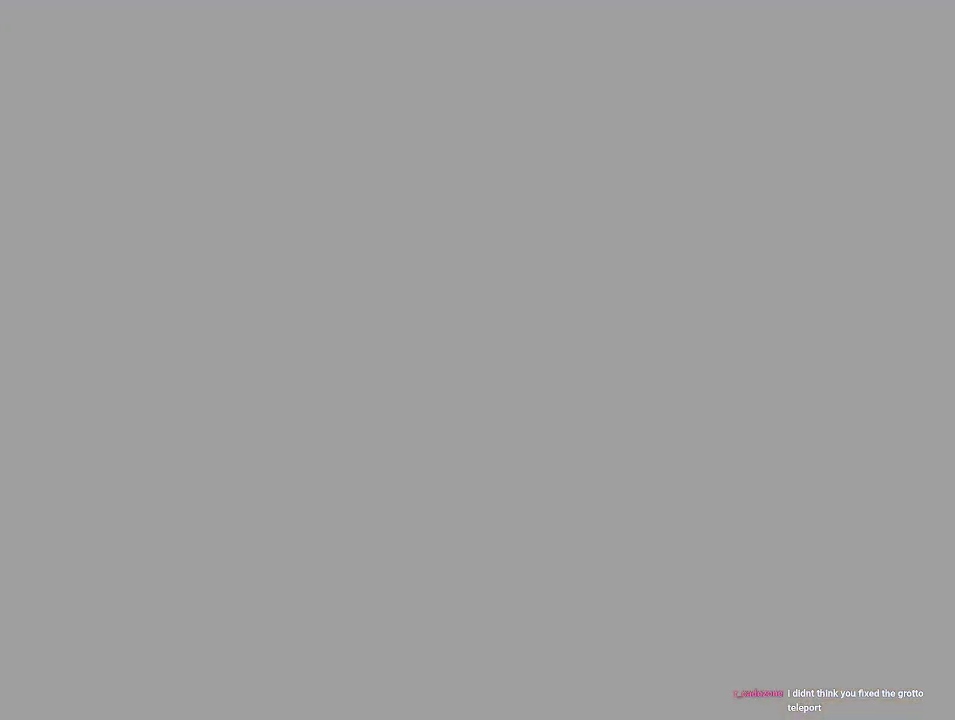
Gameplay with a controller (Nintendo layout); each line is a JSON object with the inputs held at the frame after it. "events" lists button and stick changes between this image and that frame as [ms after this image, input, new state], when the widget could be followed in between. Not read: A L1 L3 R1 R3.
{"buttons": [], "left_stick": "up", "events": [[400, "left_stick", "up"]]}
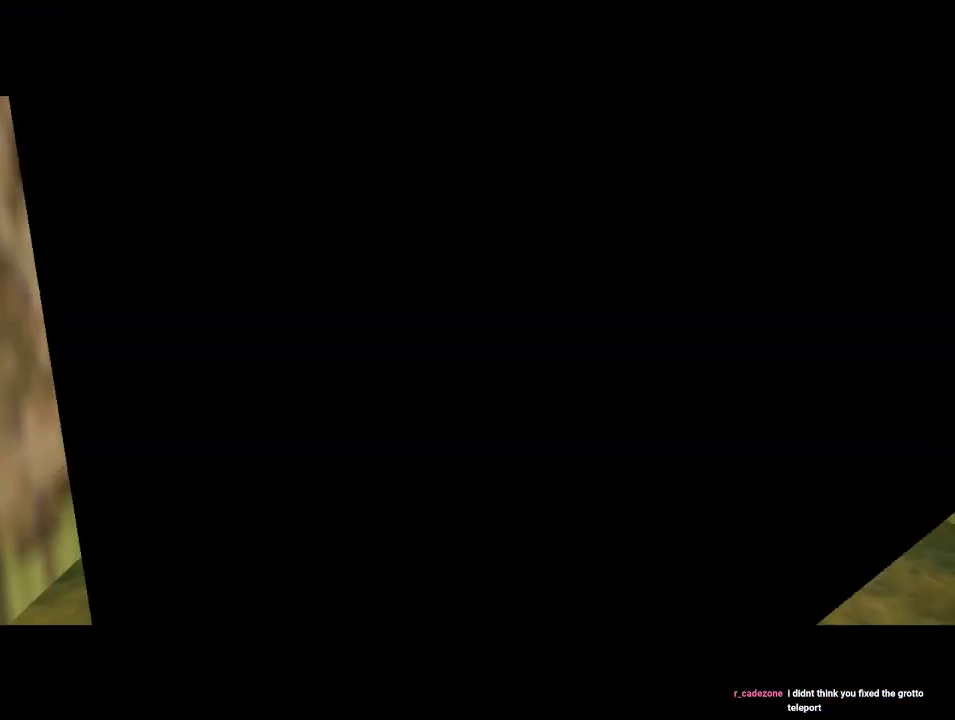
{"buttons": [], "left_stick": "up", "events": []}
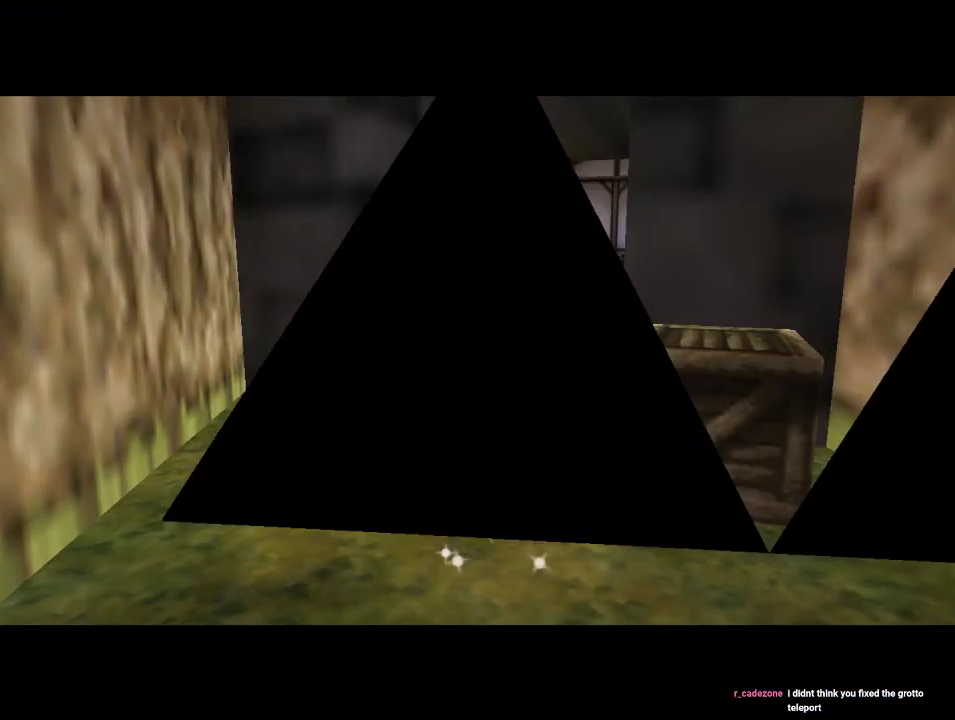
{"buttons": [], "left_stick": "up-right", "events": [[267, "left_stick", "up-right"]]}
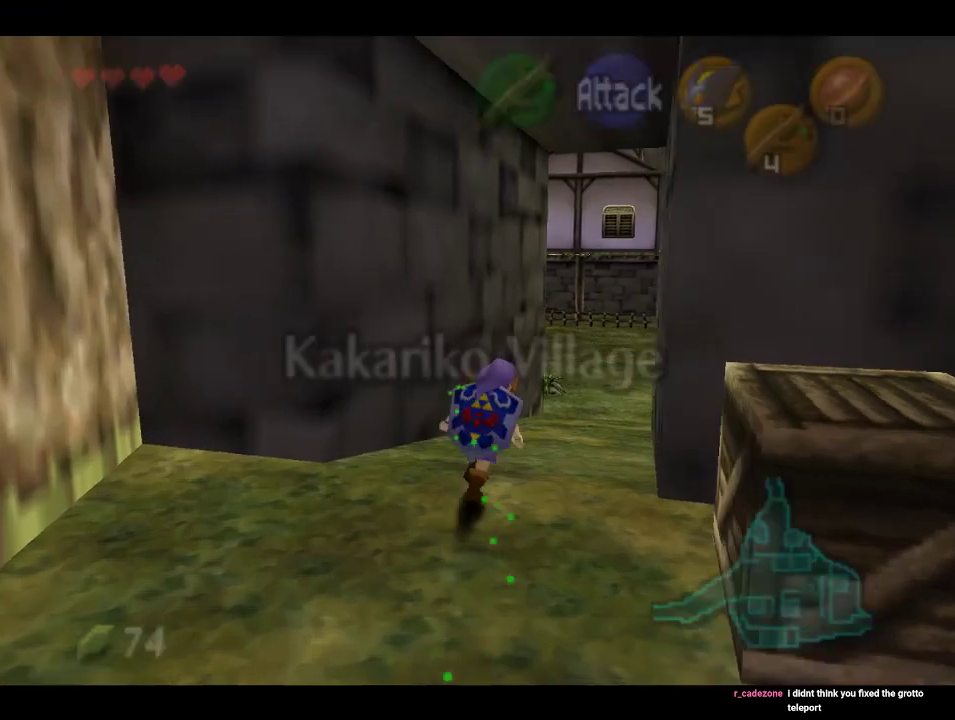
{"buttons": [], "left_stick": "up", "events": [[33, "left_stick", "up"], [100, "Z", "down"], [300, "Z", "up"]]}
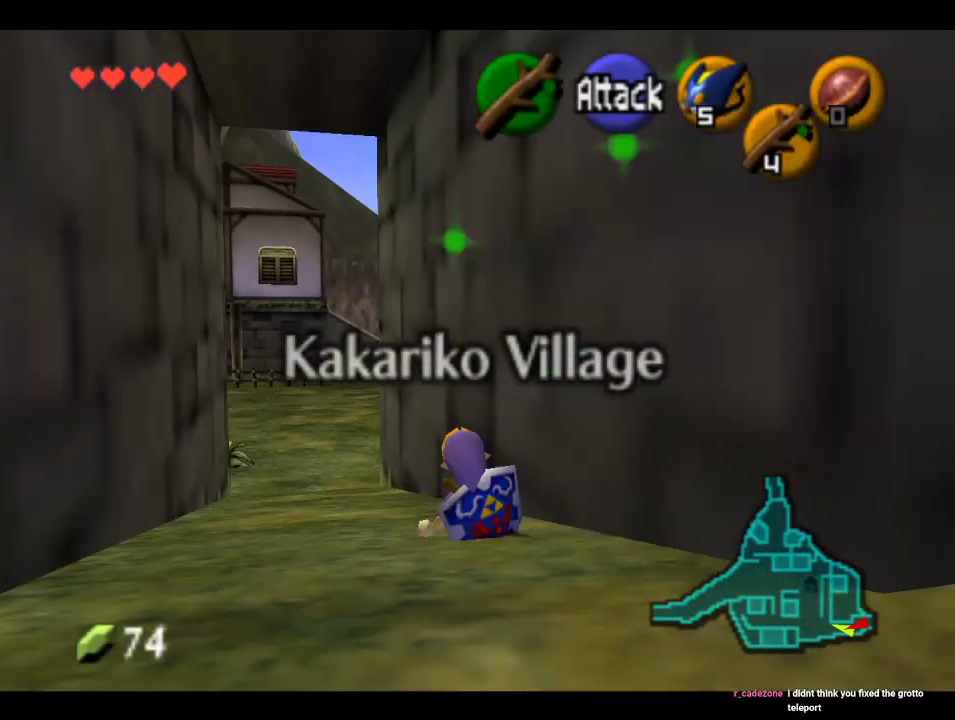
{"buttons": [], "left_stick": "up", "events": []}
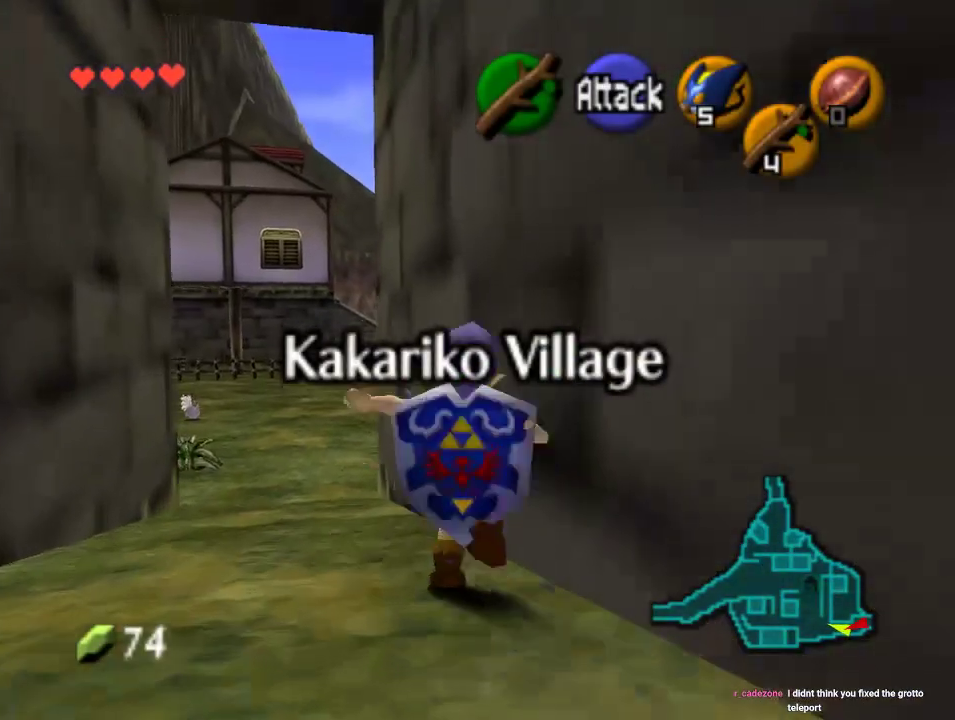
{"buttons": [], "left_stick": "up", "events": []}
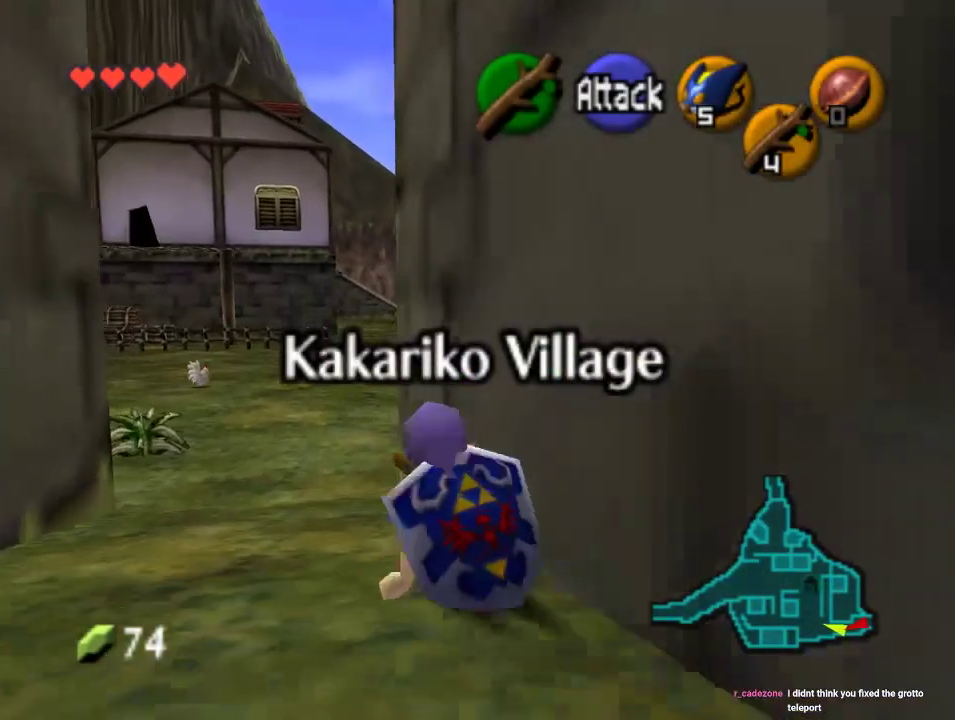
{"buttons": [], "left_stick": "up", "events": []}
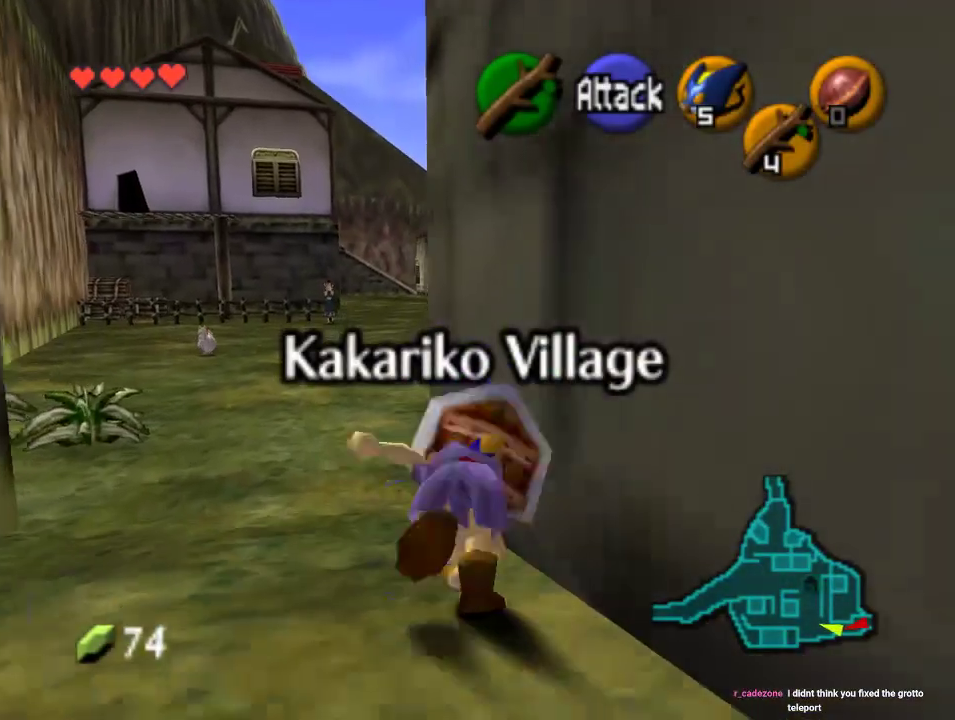
{"buttons": [], "left_stick": "up", "events": []}
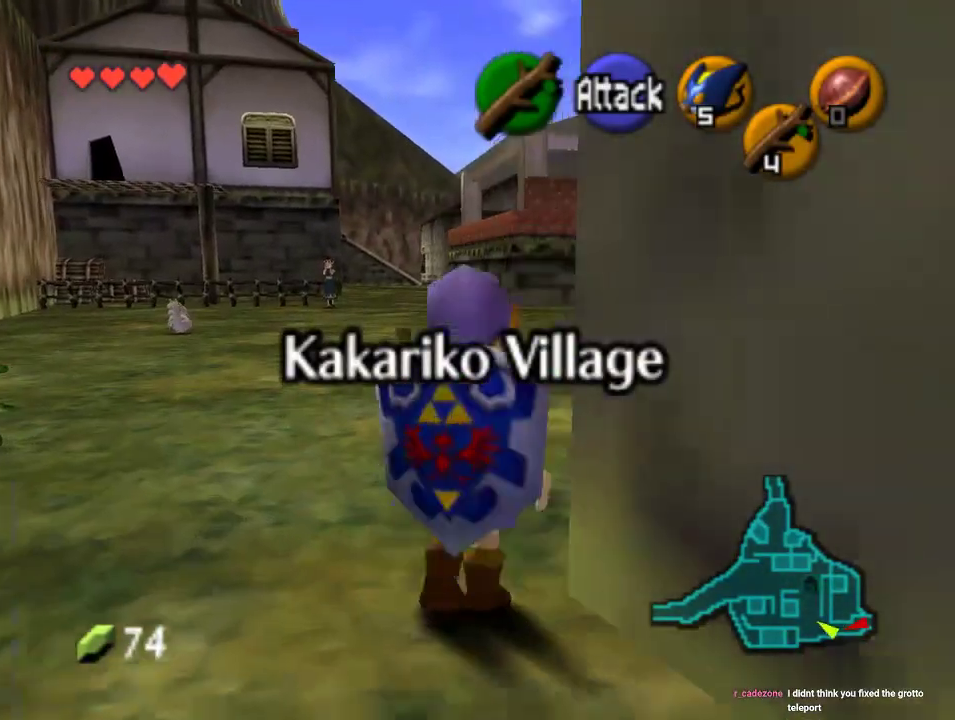
{"buttons": [], "left_stick": "up", "events": [[133, "Z", "down"], [333, "Z", "up"]]}
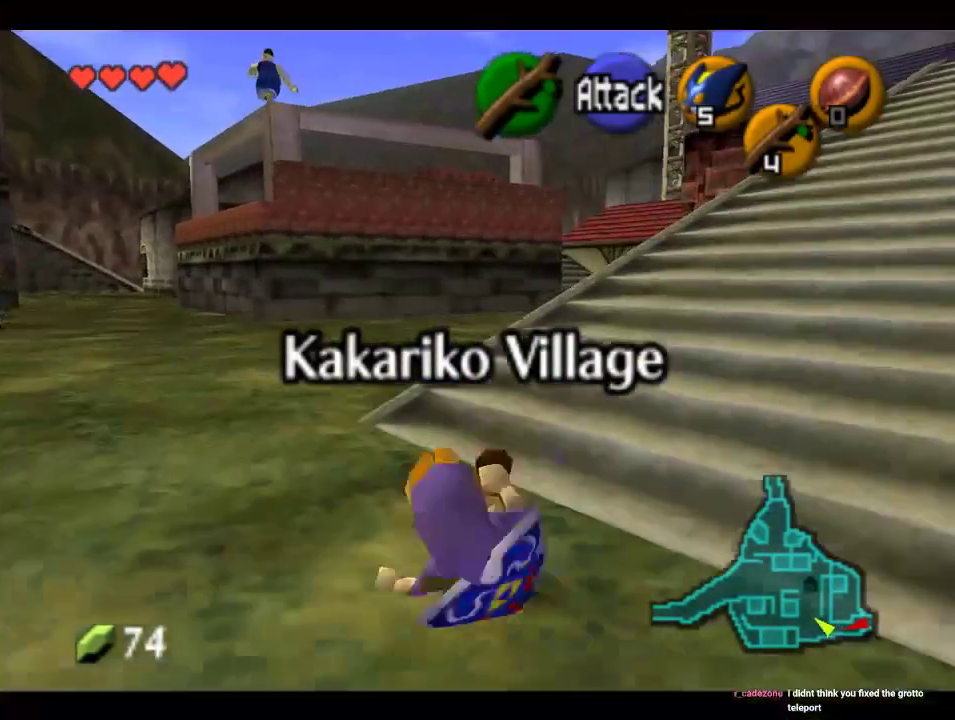
{"buttons": [], "left_stick": "up", "events": []}
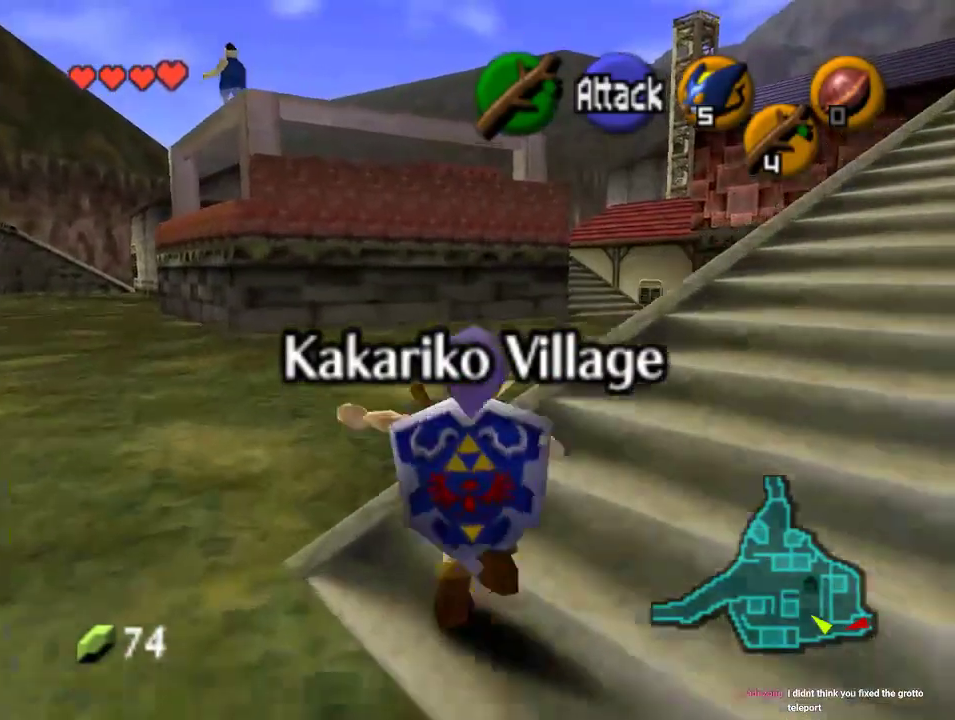
{"buttons": [], "left_stick": "up", "events": []}
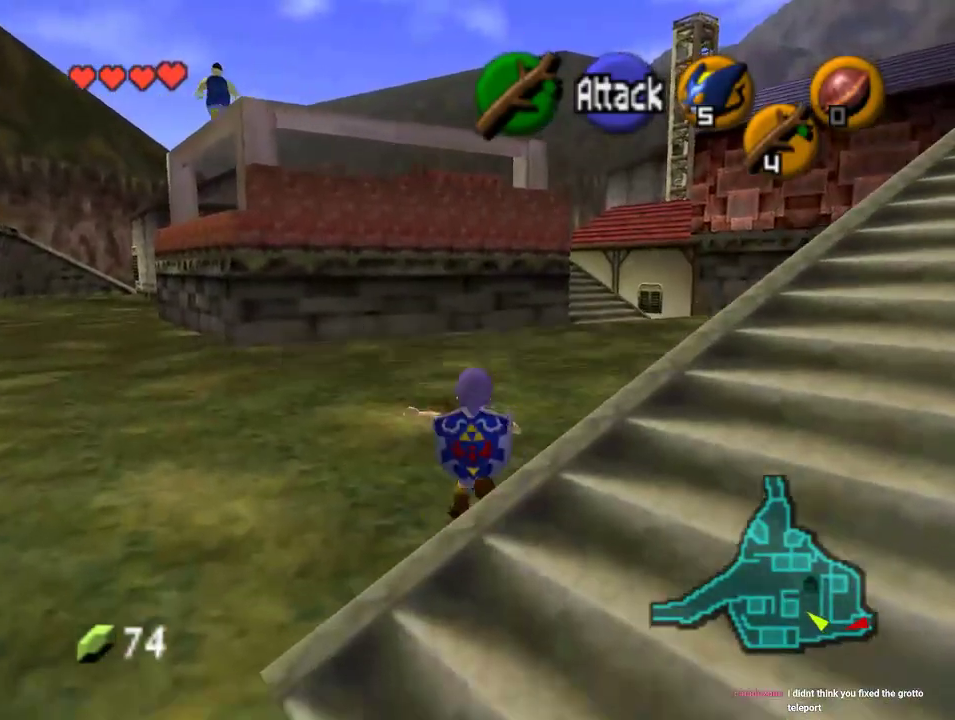
{"buttons": [], "left_stick": "up", "events": []}
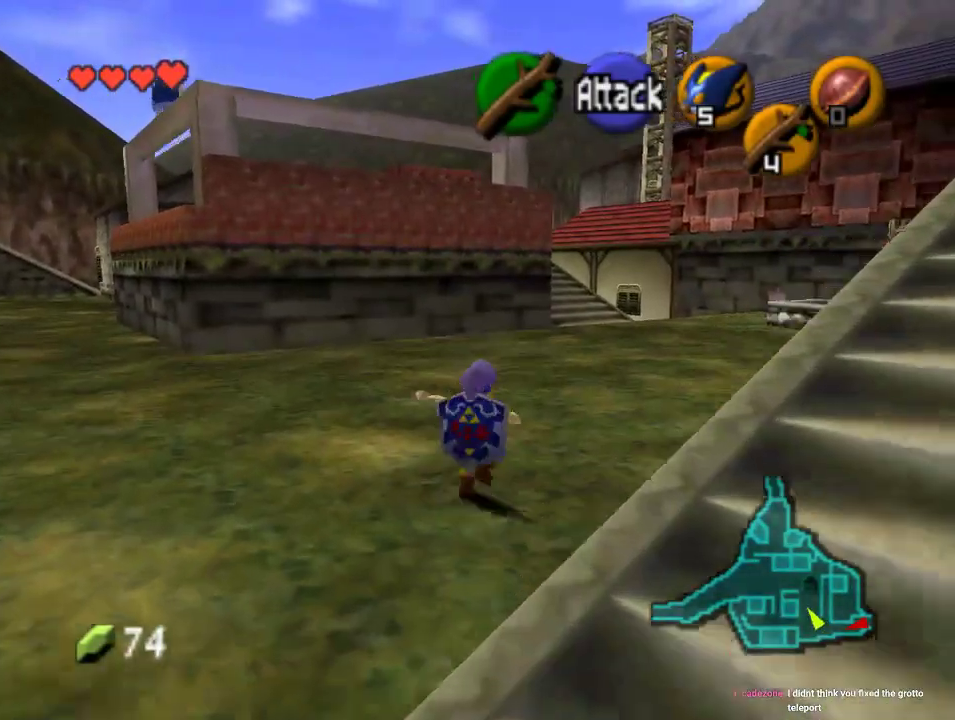
{"buttons": [], "left_stick": "up", "events": []}
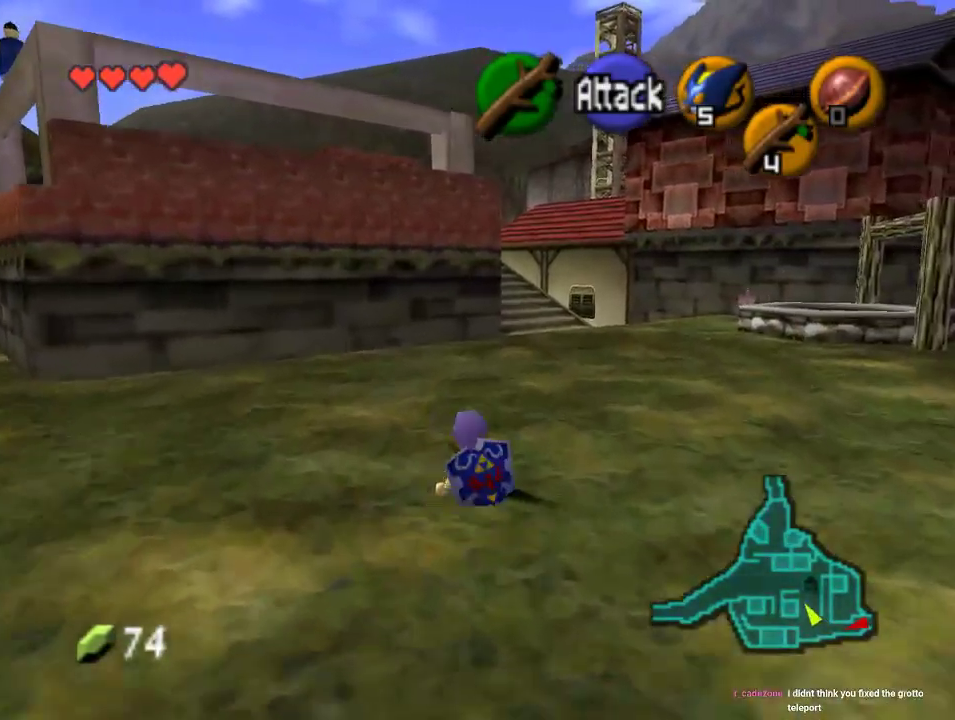
{"buttons": [], "left_stick": "up", "events": []}
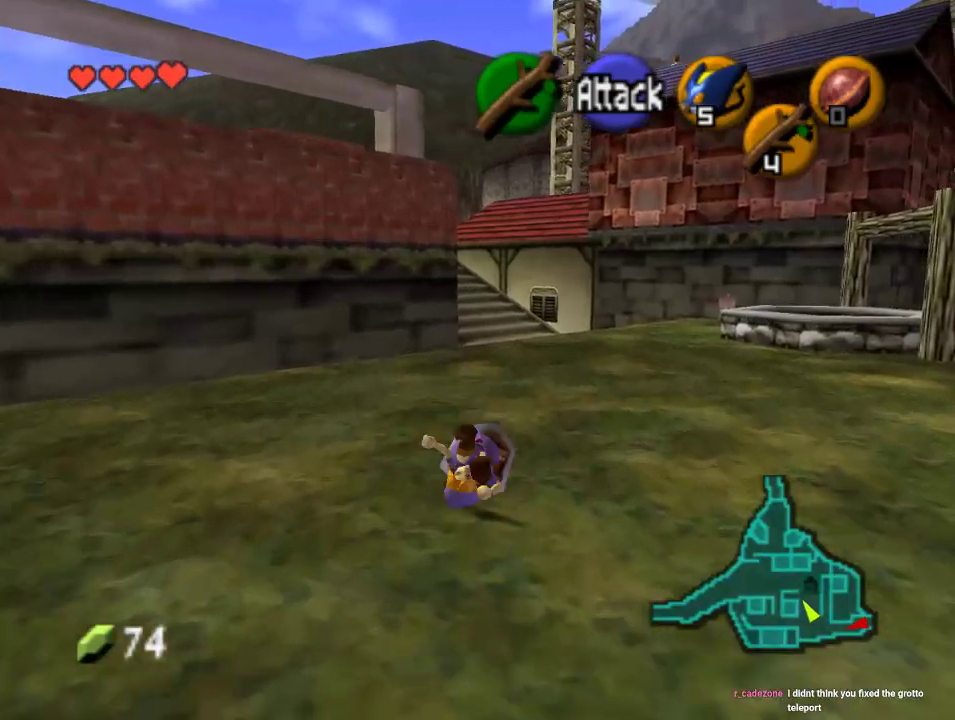
{"buttons": [], "left_stick": "up", "events": []}
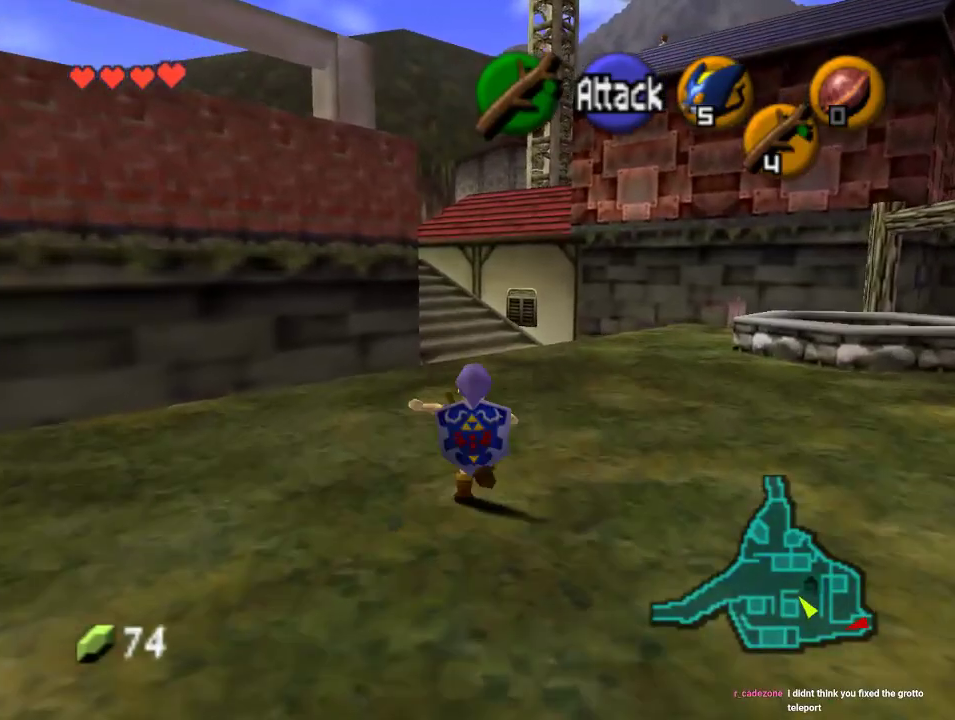
{"buttons": [], "left_stick": "up", "events": []}
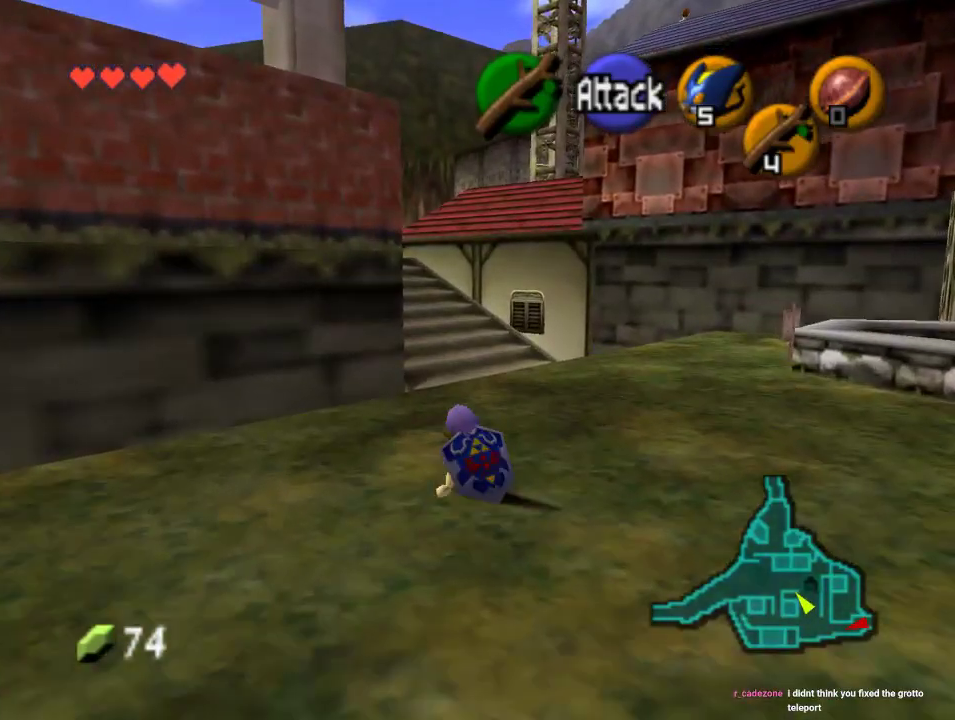
{"buttons": [], "left_stick": "up", "events": []}
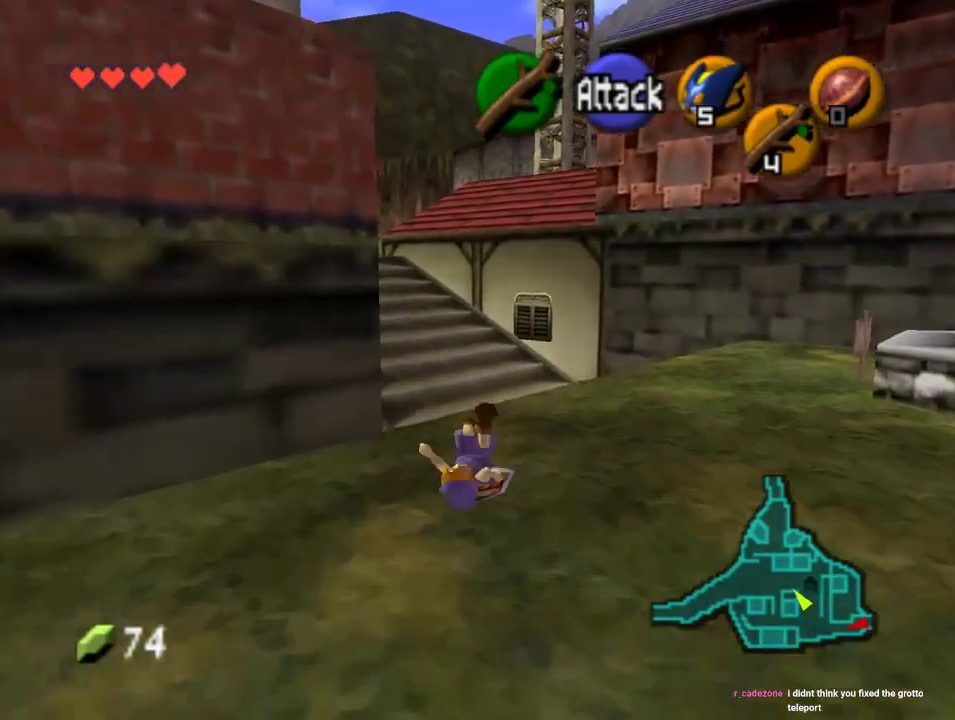
{"buttons": [], "left_stick": "up", "events": []}
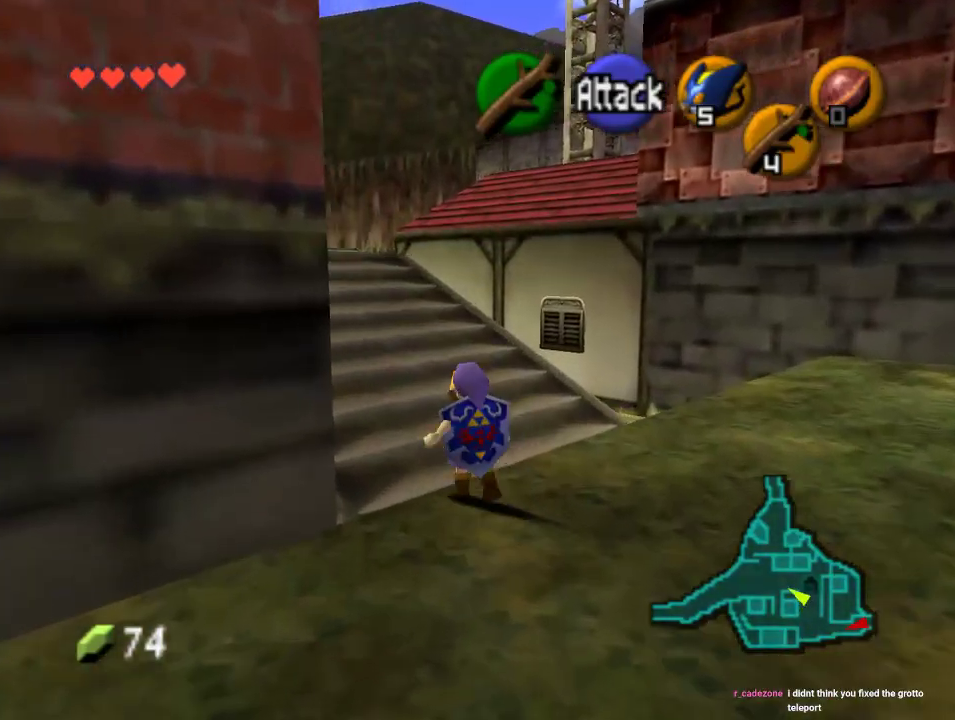
{"buttons": [], "left_stick": "up", "events": []}
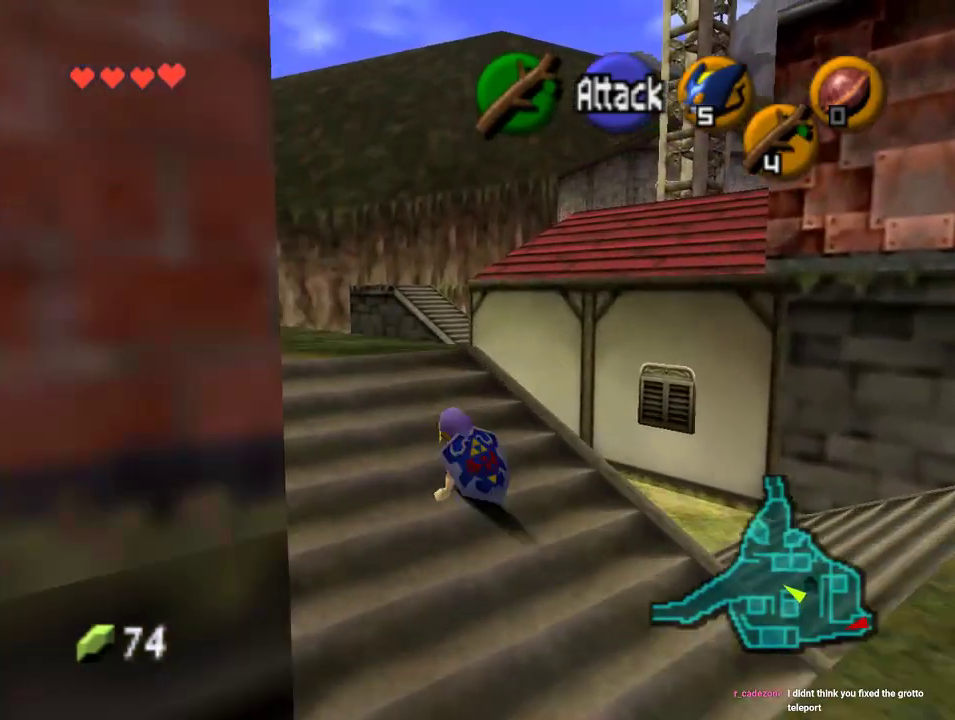
{"buttons": [], "left_stick": "up", "events": []}
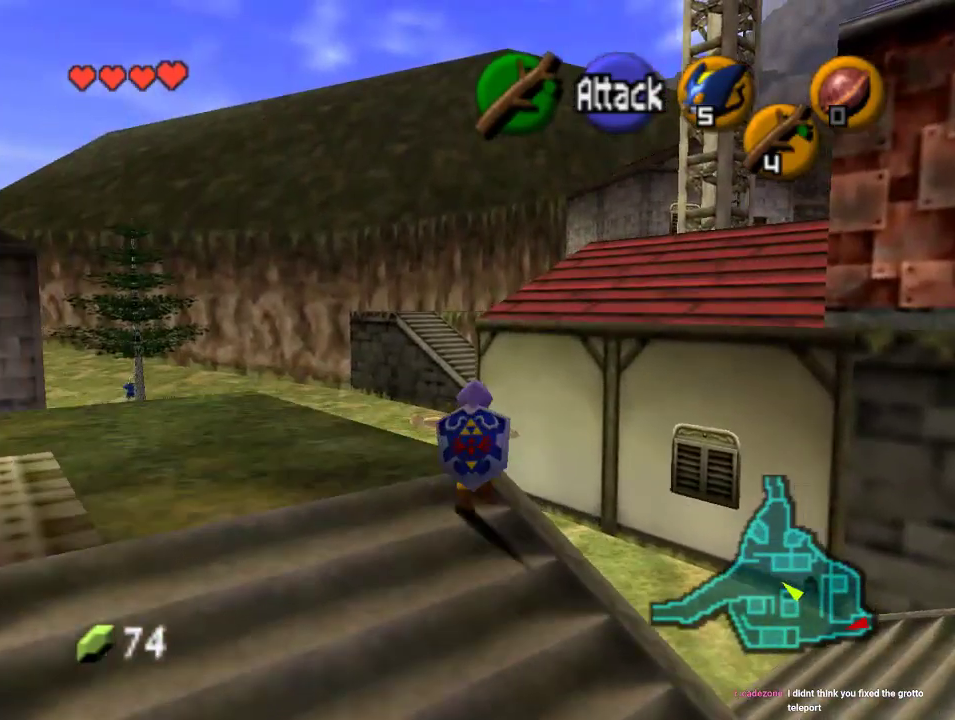
{"buttons": [], "left_stick": "up-left", "events": [[167, "left_stick", "up-left"]]}
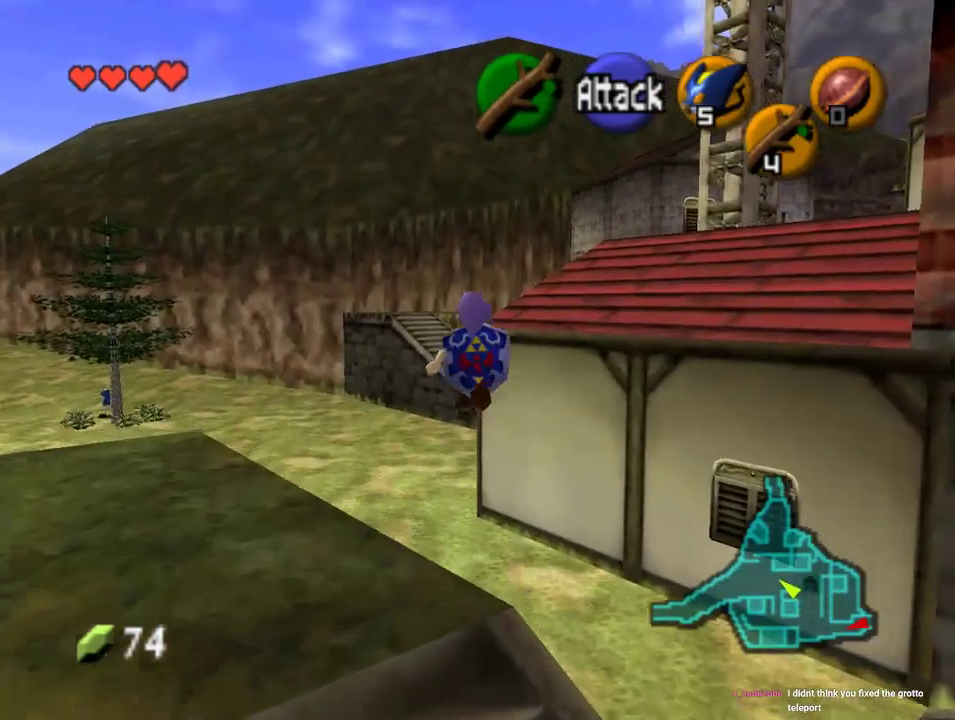
{"buttons": [], "left_stick": "up", "events": [[67, "left_stick", "up"]]}
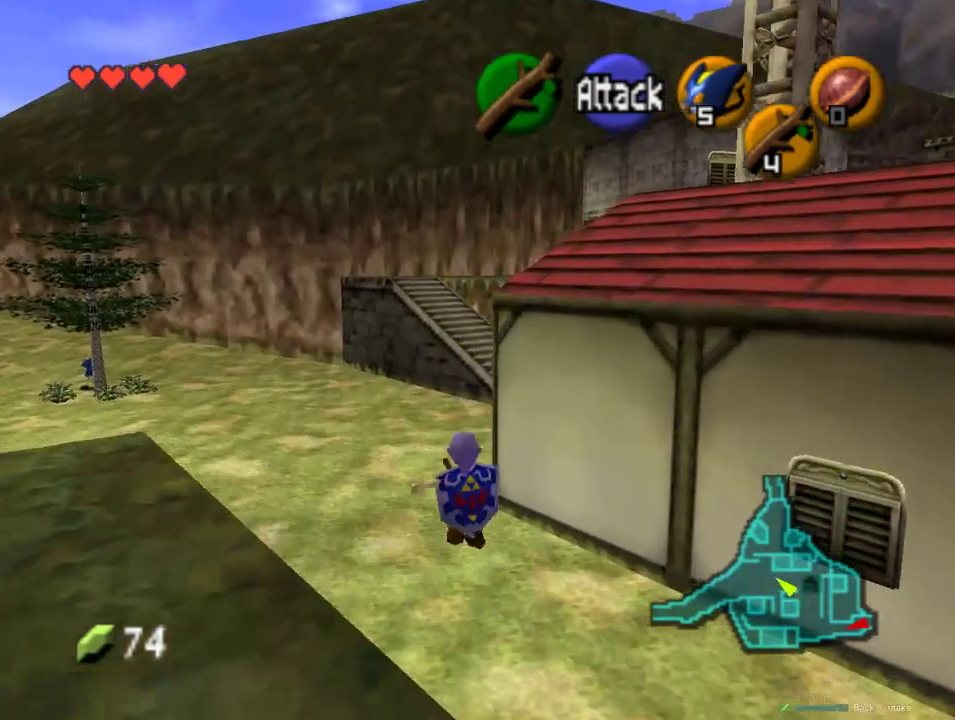
{"buttons": [], "left_stick": "up", "events": []}
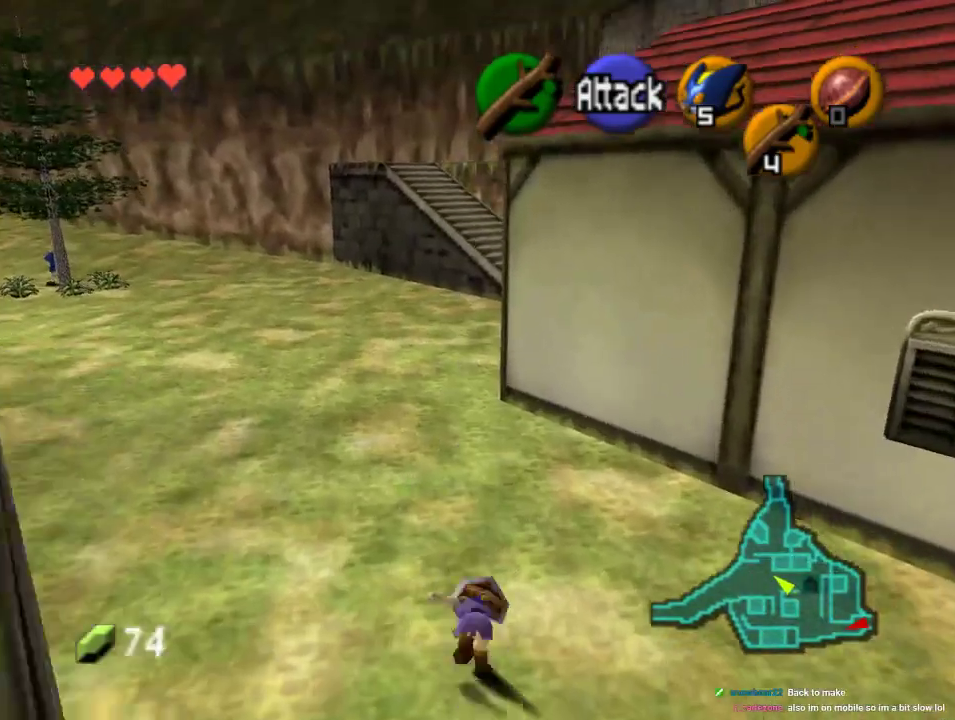
{"buttons": [], "left_stick": "up", "events": []}
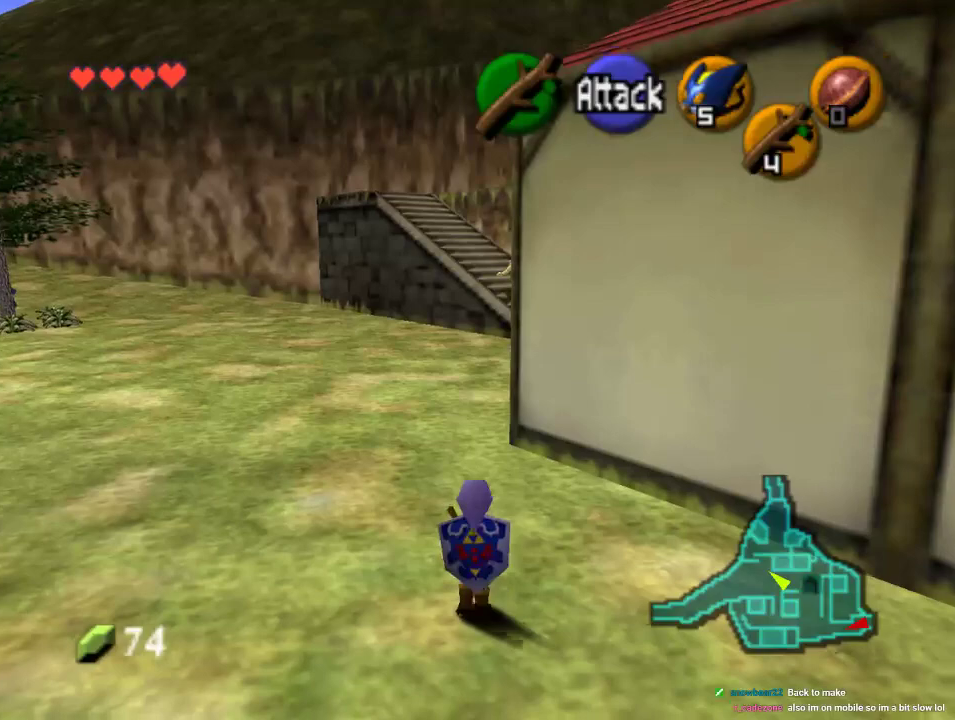
{"buttons": [], "left_stick": "up", "events": []}
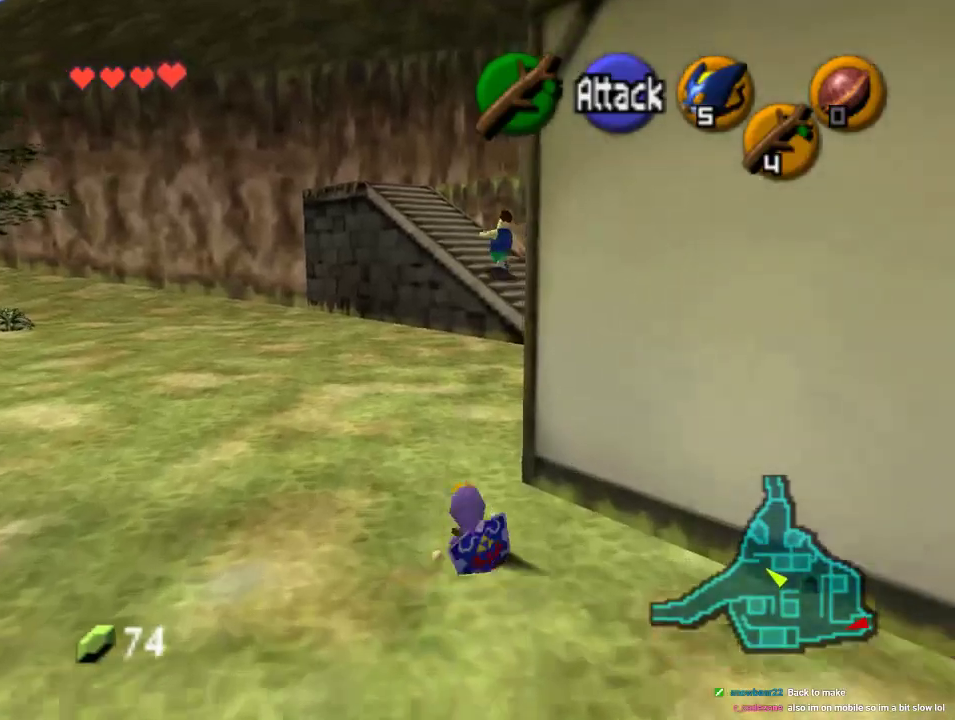
{"buttons": [], "left_stick": "up", "events": []}
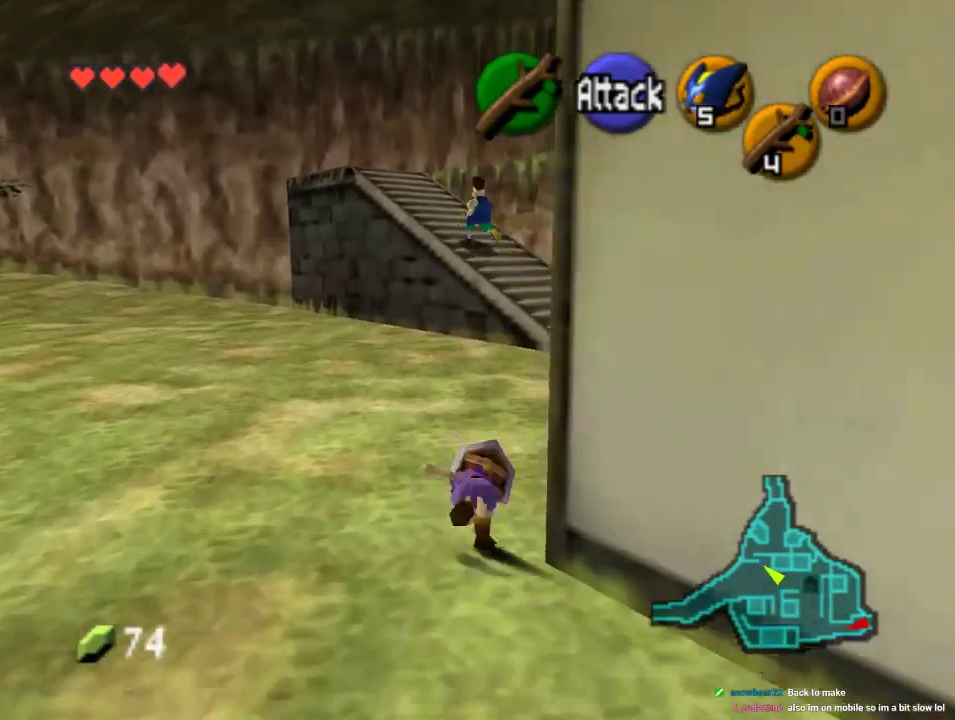
{"buttons": [], "left_stick": "up", "events": []}
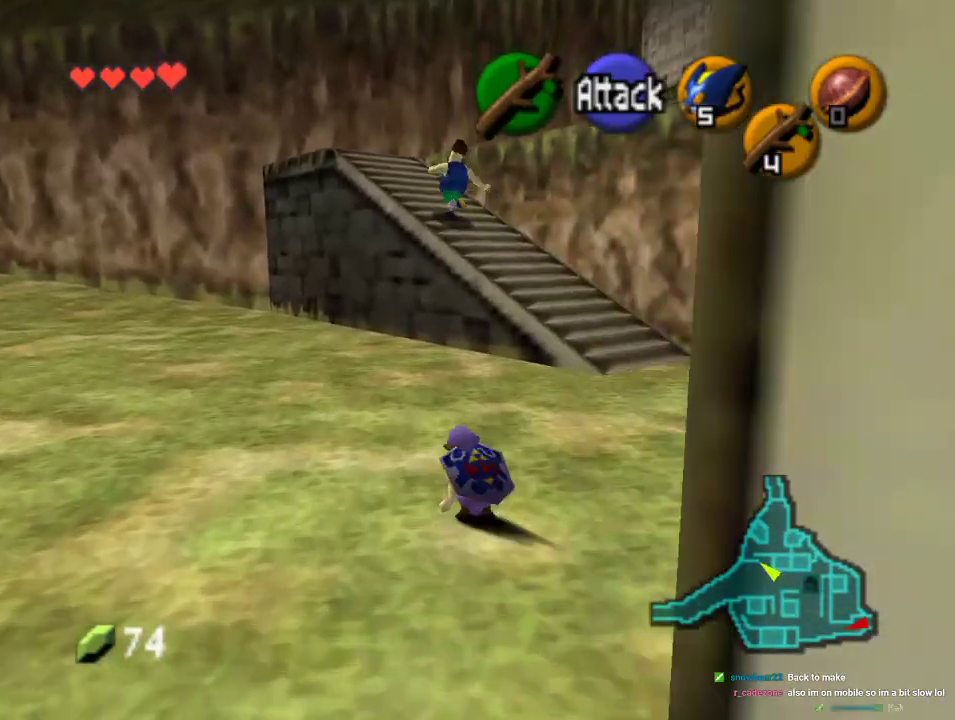
{"buttons": [], "left_stick": "up", "events": []}
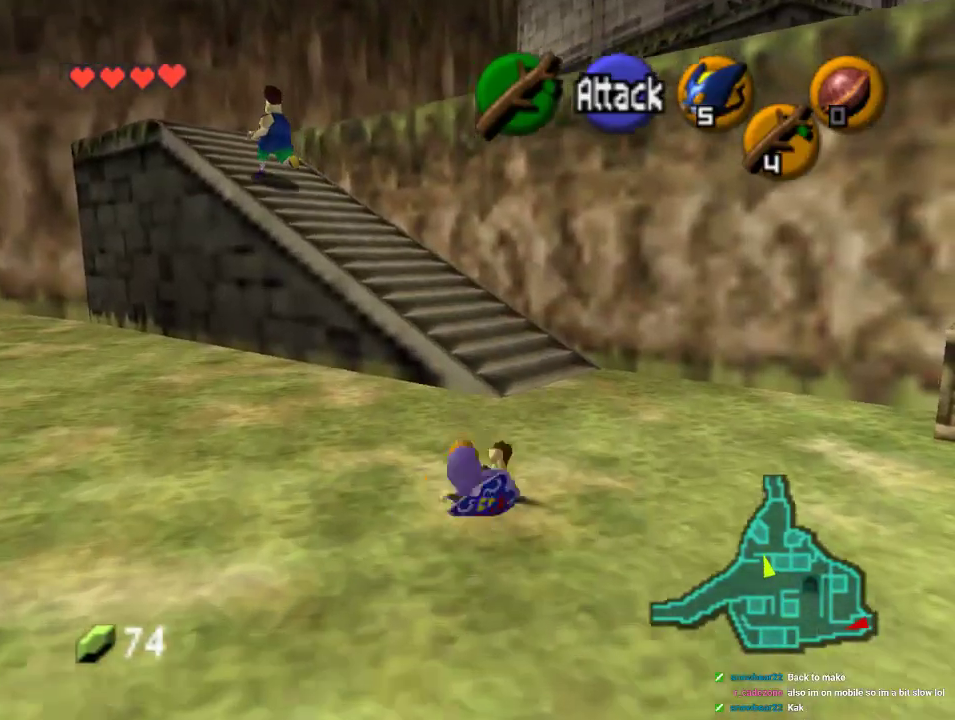
{"buttons": [], "left_stick": "up", "events": []}
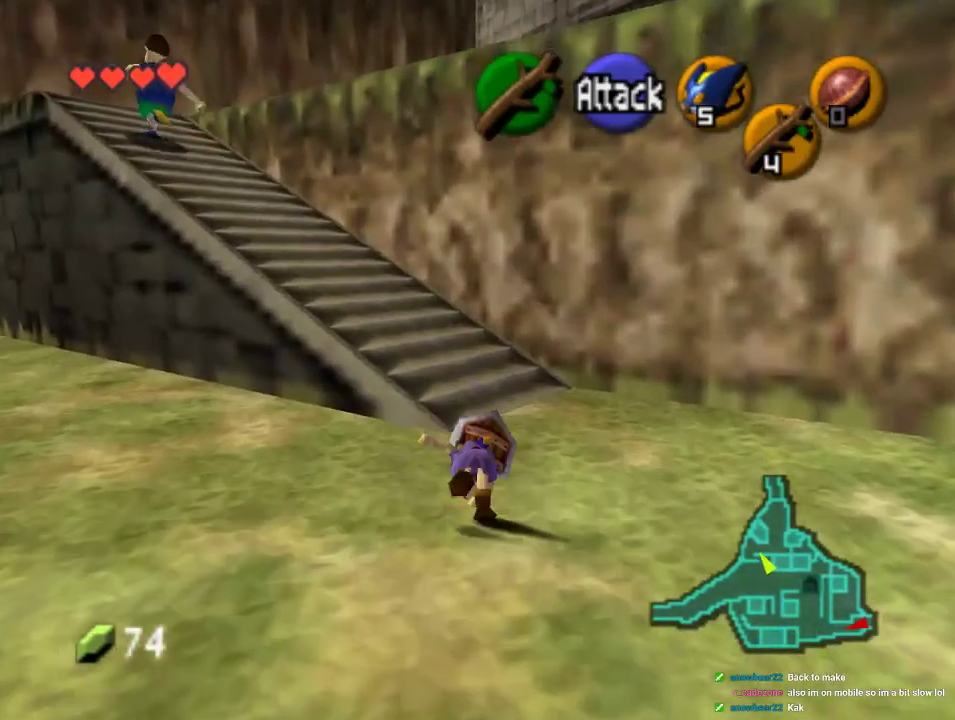
{"buttons": [], "left_stick": "up-right", "events": [[400, "left_stick", "up-right"]]}
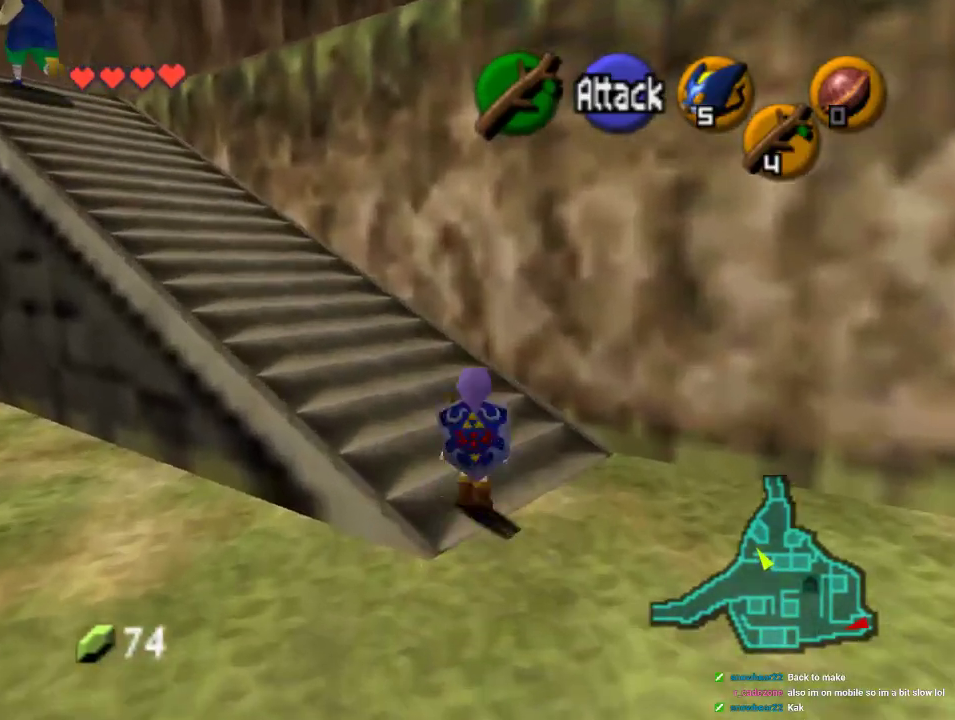
{"buttons": ["Z"], "left_stick": "left", "events": [[133, "Z", "down"], [133, "left_stick", "left"]]}